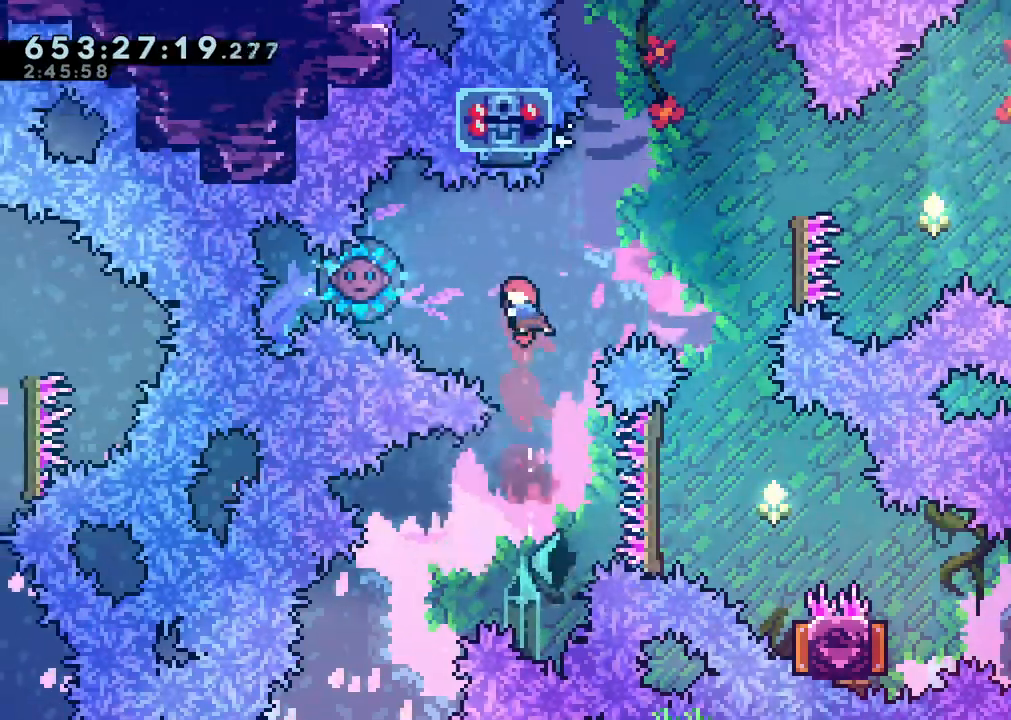
Gameplay with a controller (Nintendo layout); each line is a JSON object with the inputs held at the frame after it (dt_ms = milliseconds from this image to that frame). "events" lists button and stick changes between this image and that frame as [ms after this image, input, new state], when the widget could be followed in between. Not read: A DPAD_LEFT HOME L3 R3 START.
{"dt_ms": 1000, "buttons": ["Y", "DPAD_RIGHT"], "left_stick": "center", "right_stick": "center"}
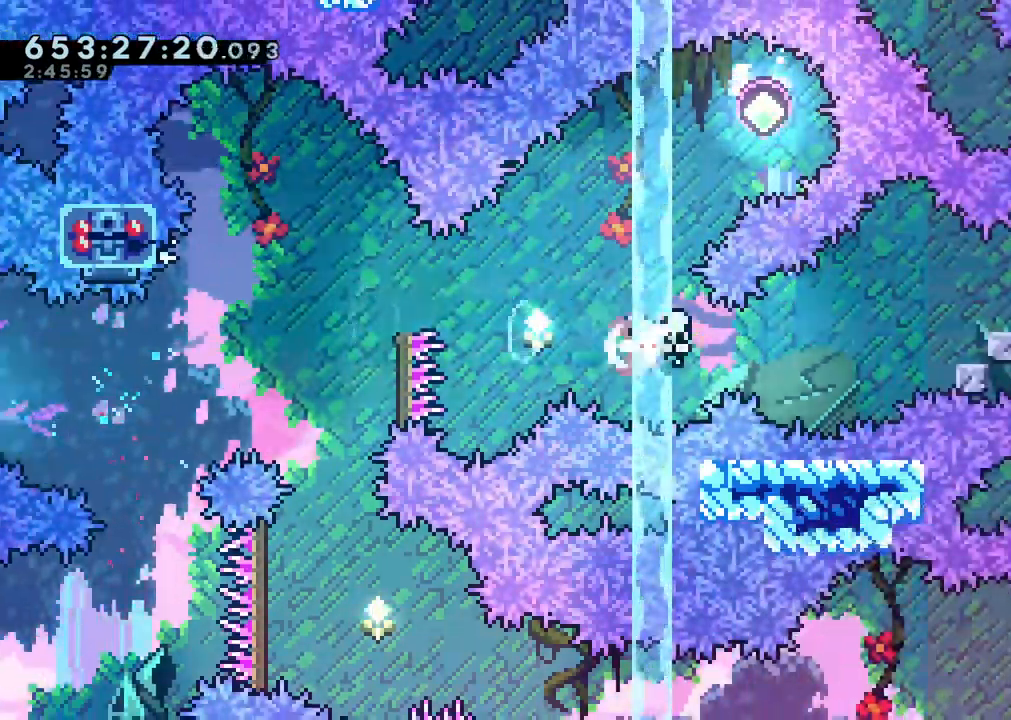
{"dt_ms": 500, "buttons": ["B", "Y", "DPAD_RIGHT"], "left_stick": "center", "right_stick": "center", "events": [[67, "Y", "up"], [217, "Y", "down"], [333, "Y", "up"], [350, "DPAD_RIGHT", "up"], [400, "B", "down"], [417, "DPAD_DOWN", "down"], [467, "DPAD_RIGHT", "down"], [483, "DPAD_DOWN", "up"], [500, "Y", "down"]]}
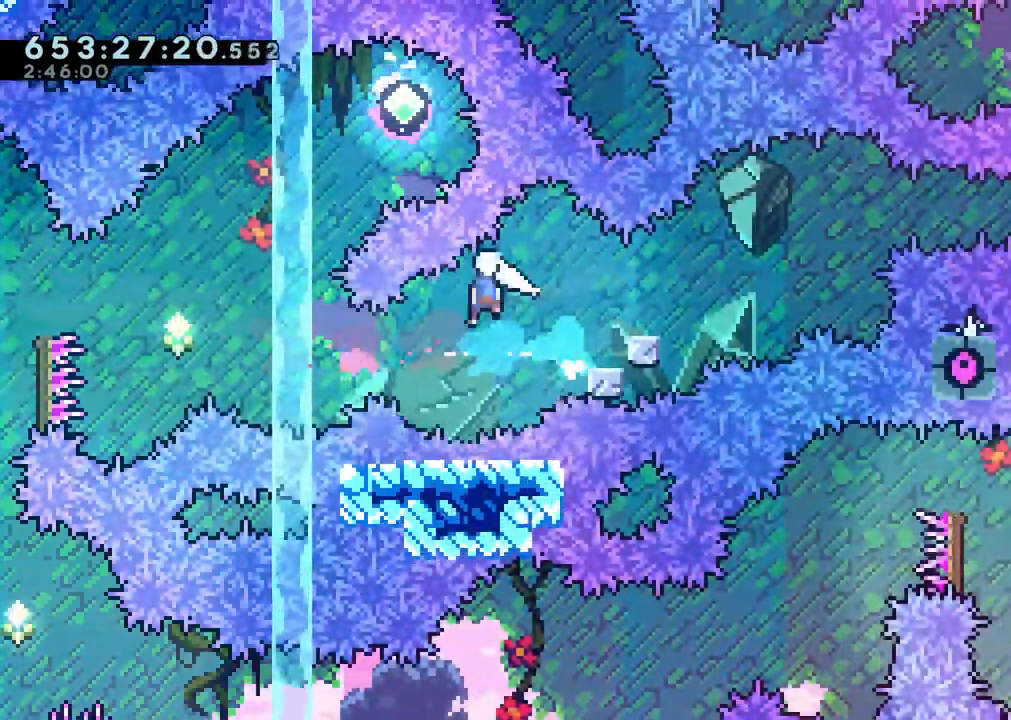
{"dt_ms": 500, "buttons": ["B", "DPAD_RIGHT"], "left_stick": "center", "right_stick": "center", "events": [[33, "B", "up"], [133, "Y", "up"], [183, "B", "down"]]}
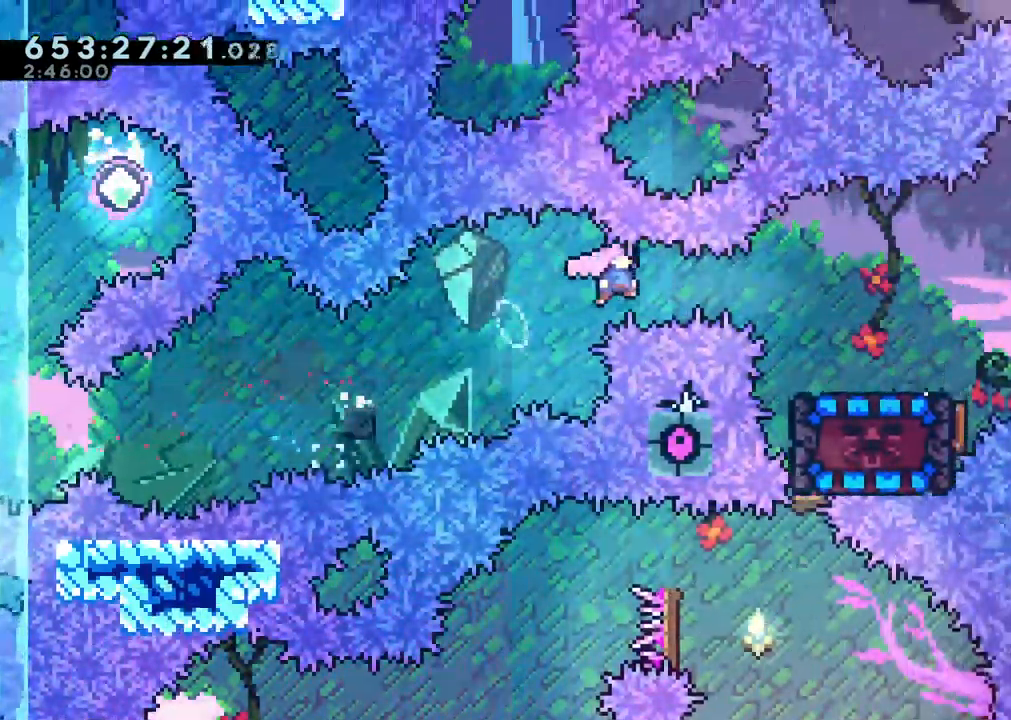
{"dt_ms": 1000, "buttons": [], "left_stick": "center", "right_stick": "center"}
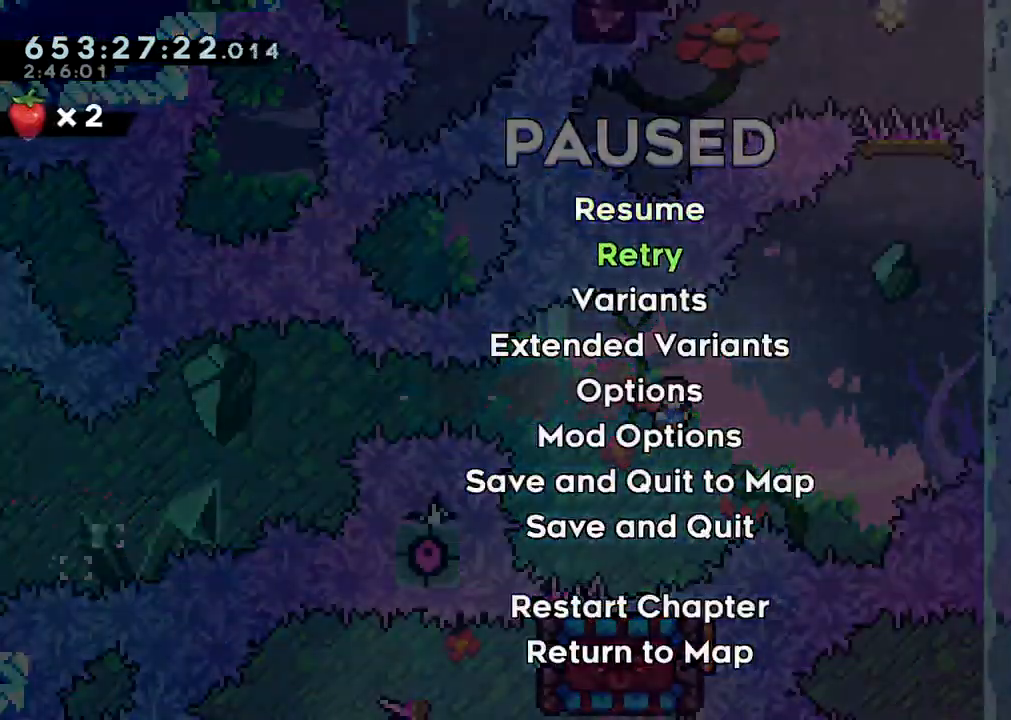
{"dt_ms": 500, "buttons": ["Y", "DPAD_DOWN"], "left_stick": "center", "right_stick": "center", "events": [[317, "DPAD_DOWN", "down"], [433, "Y", "down"]]}
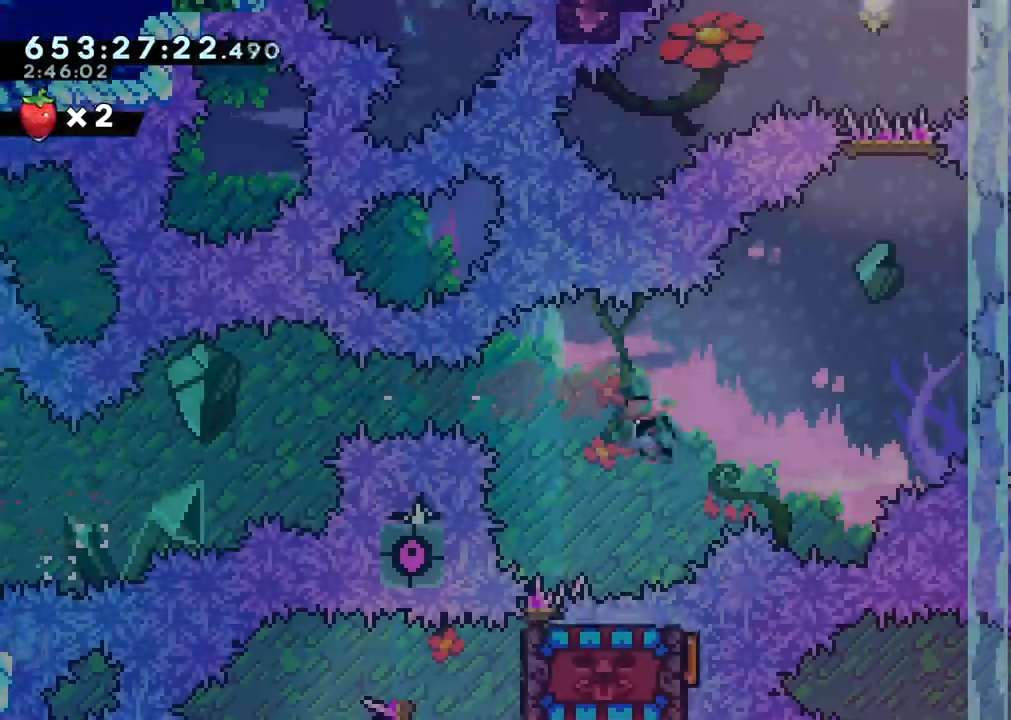
{"dt_ms": 500, "buttons": [], "left_stick": "center", "right_stick": "center"}
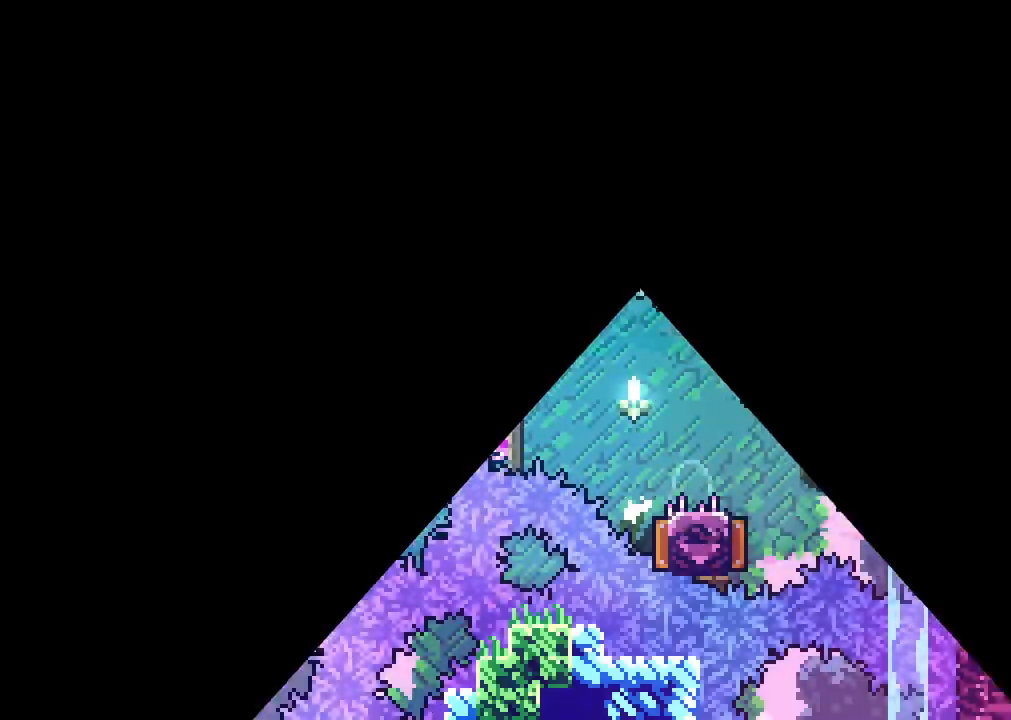
{"dt_ms": 500, "buttons": [], "left_stick": "center", "right_stick": "center"}